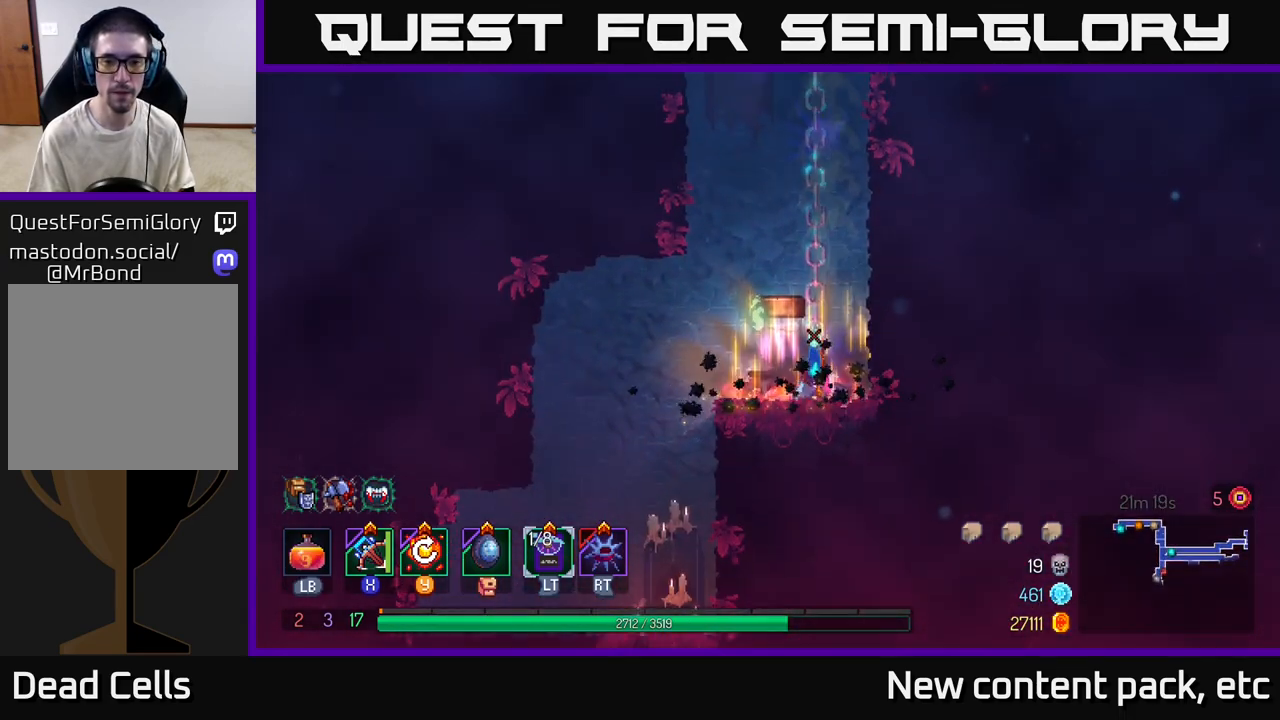
Gameplay with a controller (Xbox layout); each line is a JSON object with the inputs held at the frame after it. "events" lists button and stick changes between this image and that frame as [ms after this image, input, new state], when the widget could be followed in between. Not read: L3 R3.
{"buttons": [], "left_stick": "center", "right_stick": "center", "events": [[167, "left_stick", "left"], [233, "R1", "down"], [317, "R1", "up"], [317, "left_stick", "center"]]}
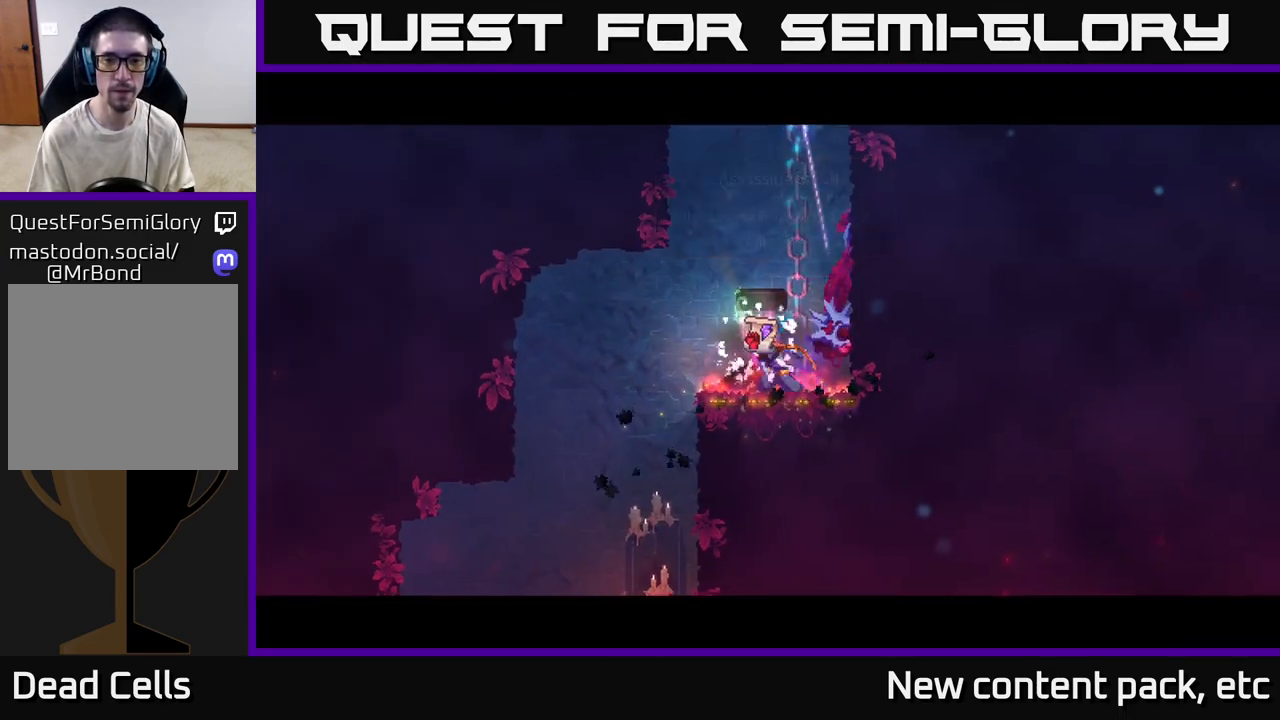
{"buttons": [], "left_stick": "center", "right_stick": "center", "events": []}
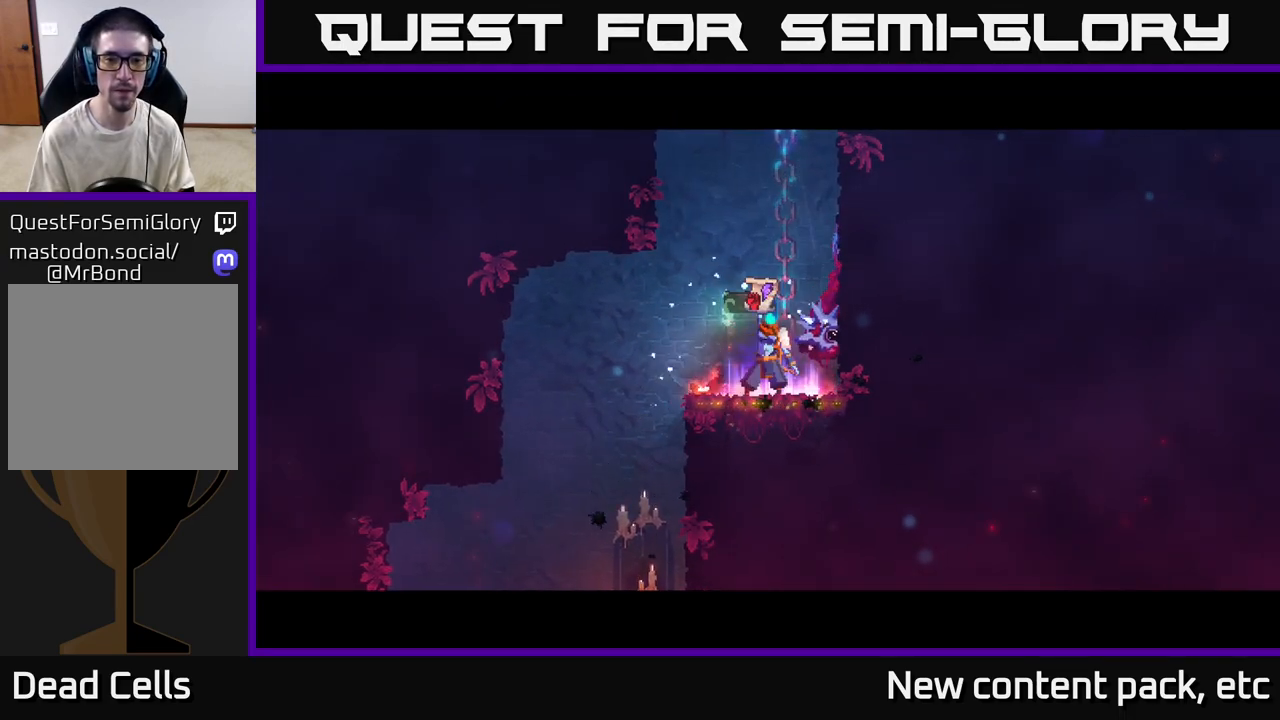
{"buttons": [], "left_stick": "center", "right_stick": "center", "events": []}
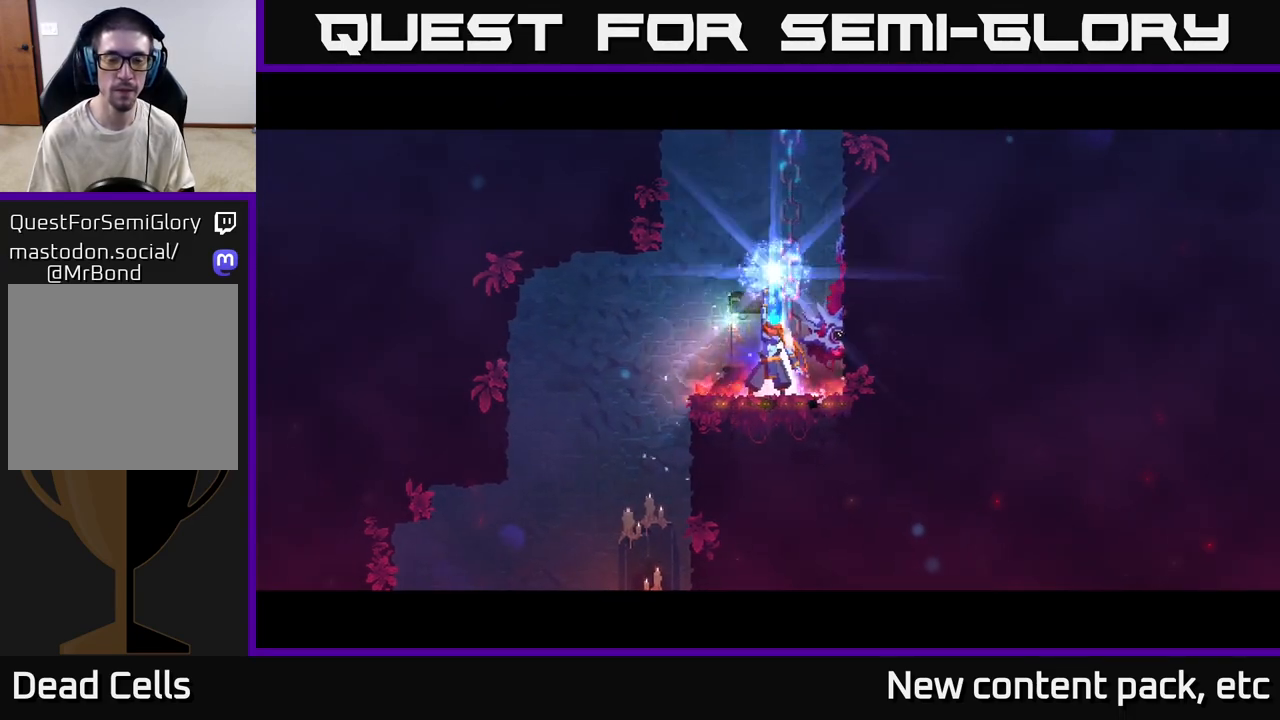
{"buttons": [], "left_stick": "center", "right_stick": "center", "events": []}
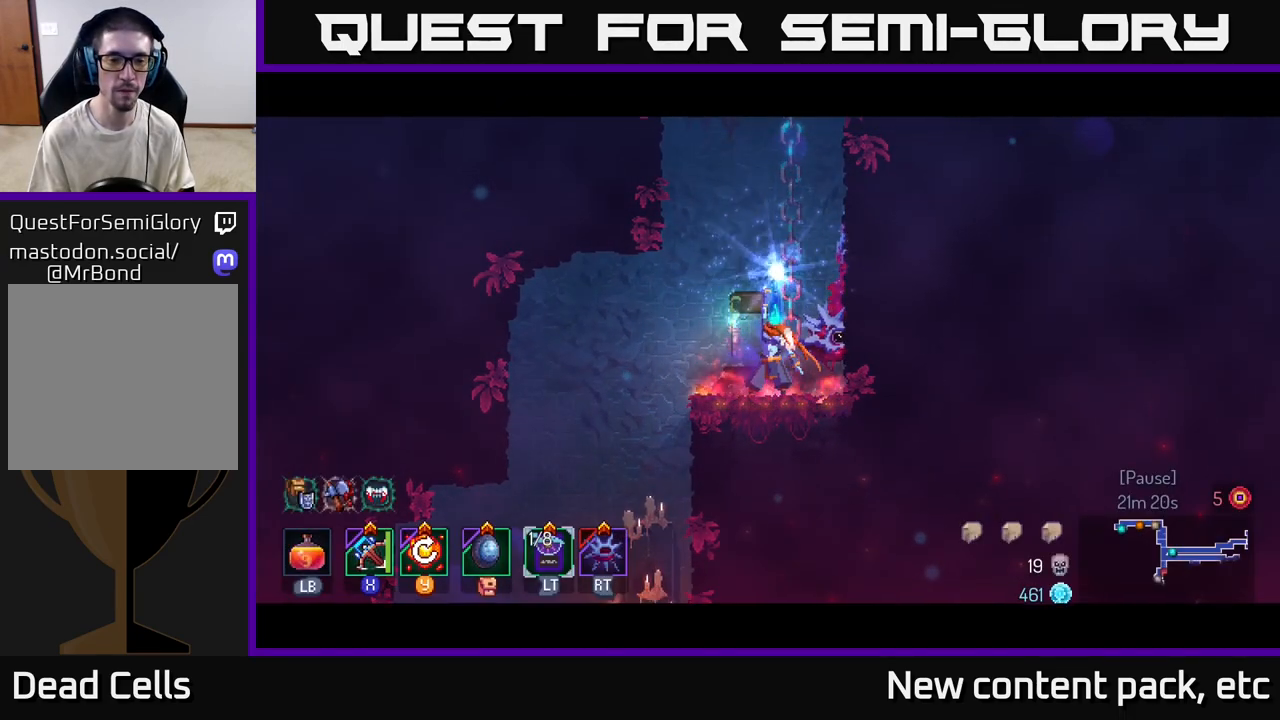
{"buttons": [], "left_stick": "center", "right_stick": "center", "events": []}
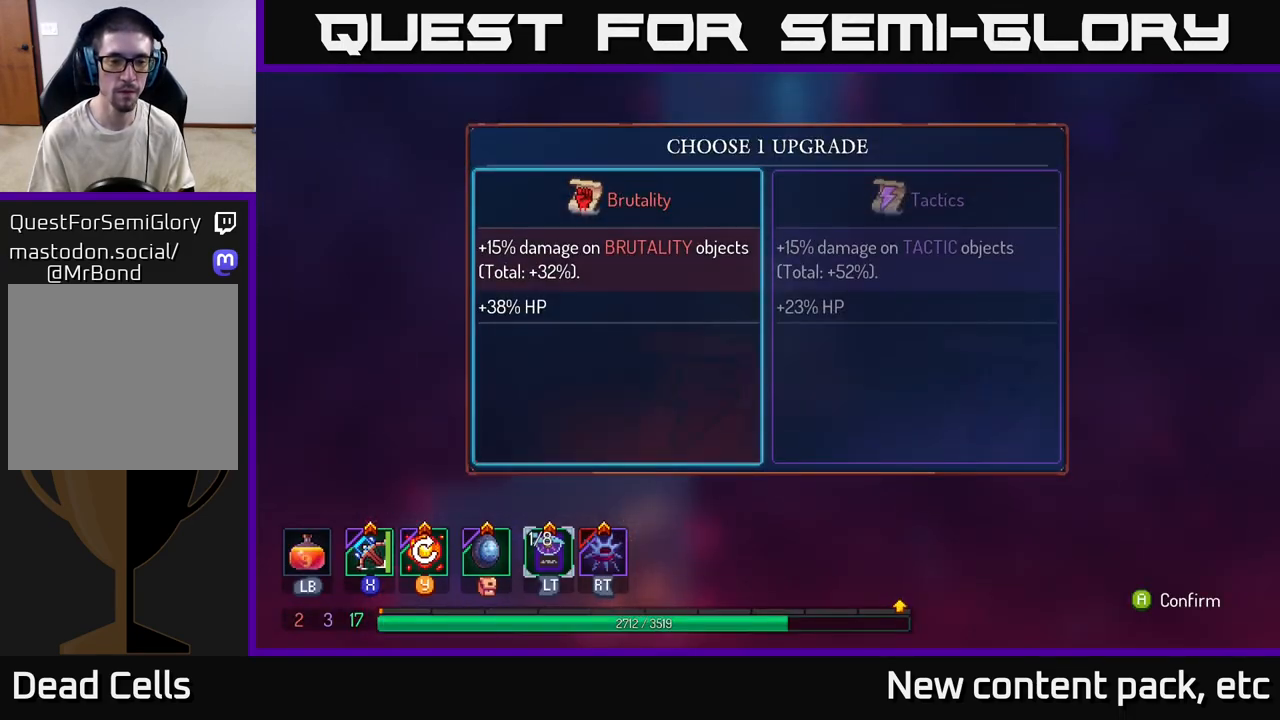
{"buttons": [], "left_stick": "center", "right_stick": "center", "events": [[67, "left_stick", "right"], [267, "left_stick", "center"]]}
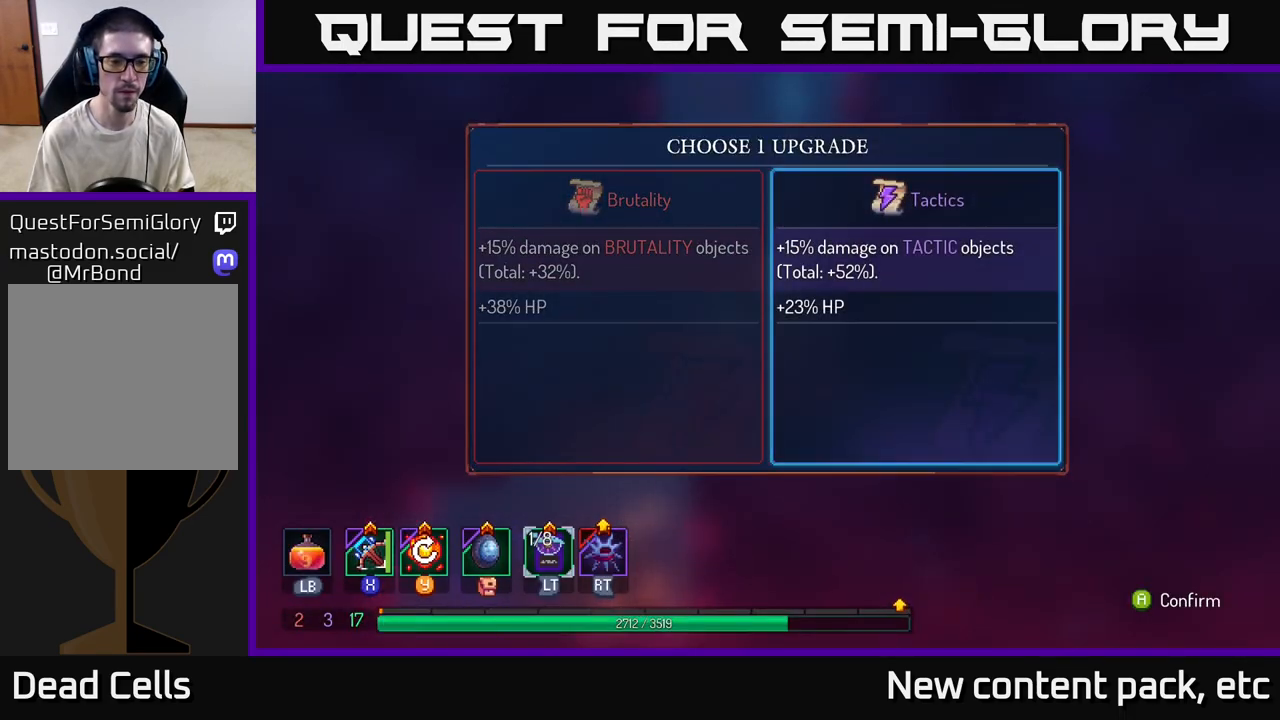
{"buttons": [], "left_stick": "center", "right_stick": "center", "events": [[183, "A", "down"], [317, "A", "up"]]}
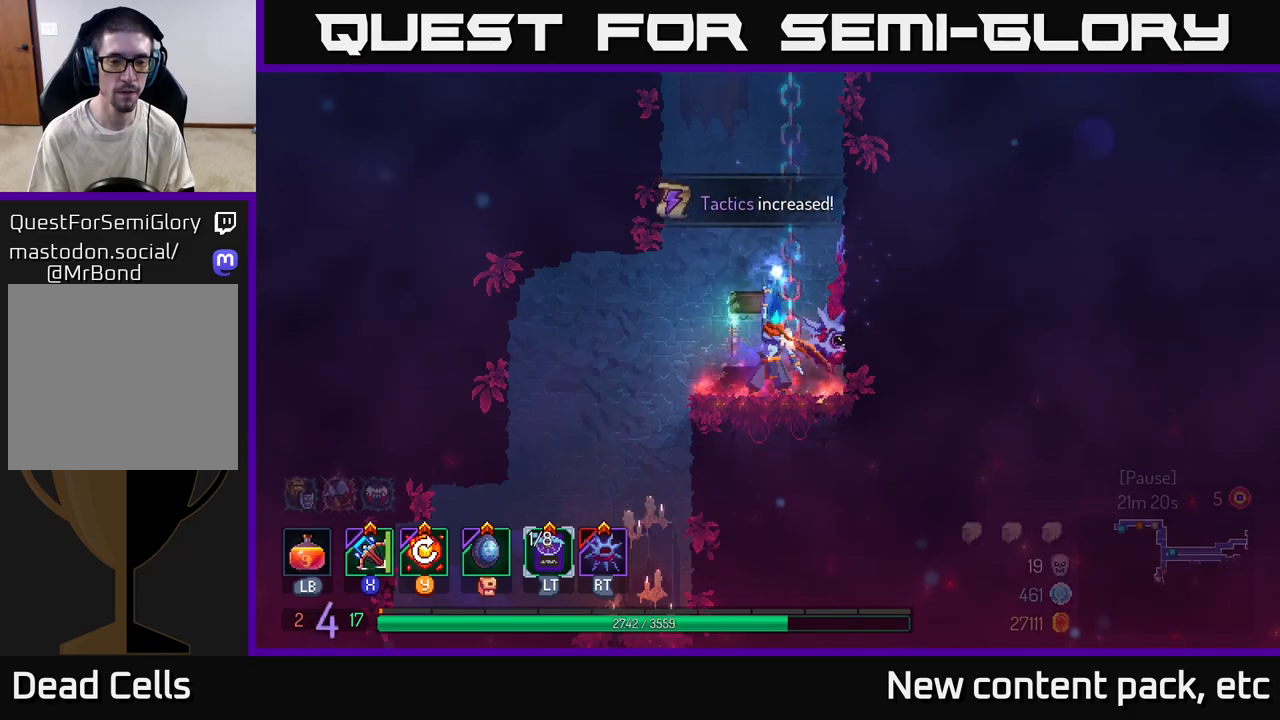
{"buttons": [], "left_stick": "left", "right_stick": "down-left", "events": [[67, "left_stick", "left"], [467, "right_stick", "down-left"]]}
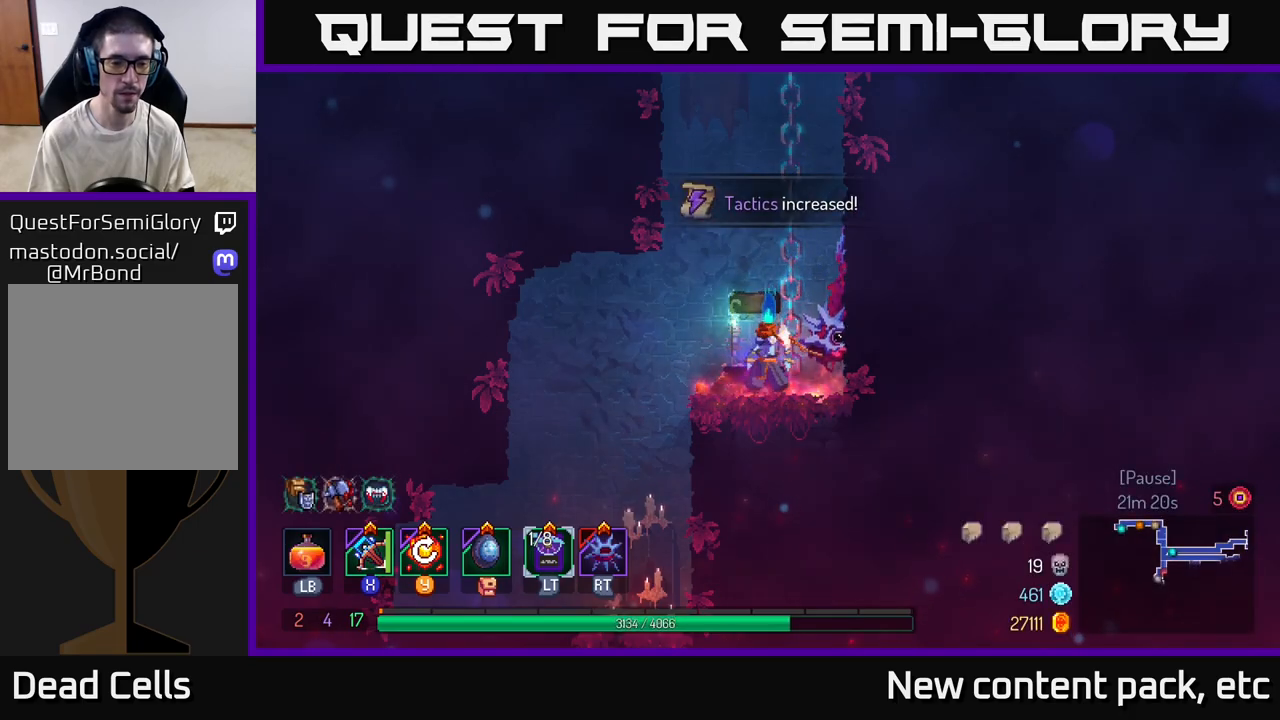
{"buttons": [], "left_stick": "left", "right_stick": "down", "events": [[117, "right_stick", "down"]]}
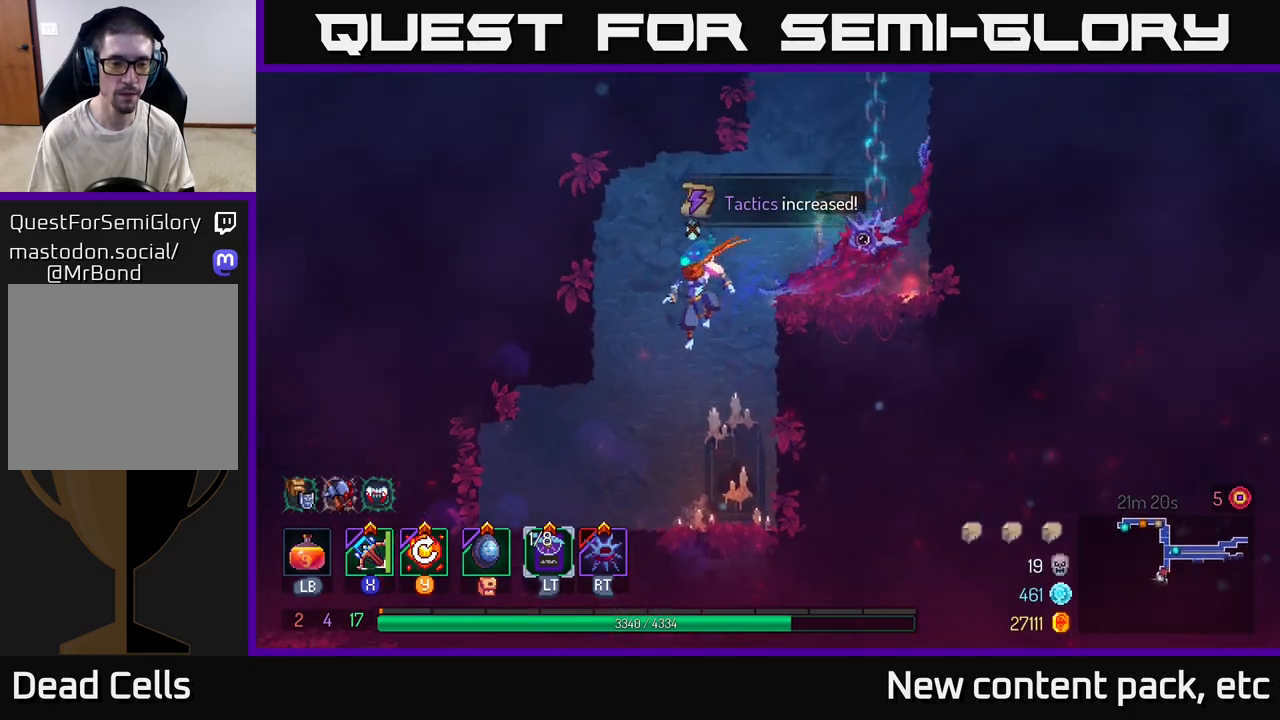
{"buttons": [], "left_stick": "left", "right_stick": "center", "events": [[50, "left_stick", "center"], [183, "right_stick", "center"], [317, "left_stick", "left"]]}
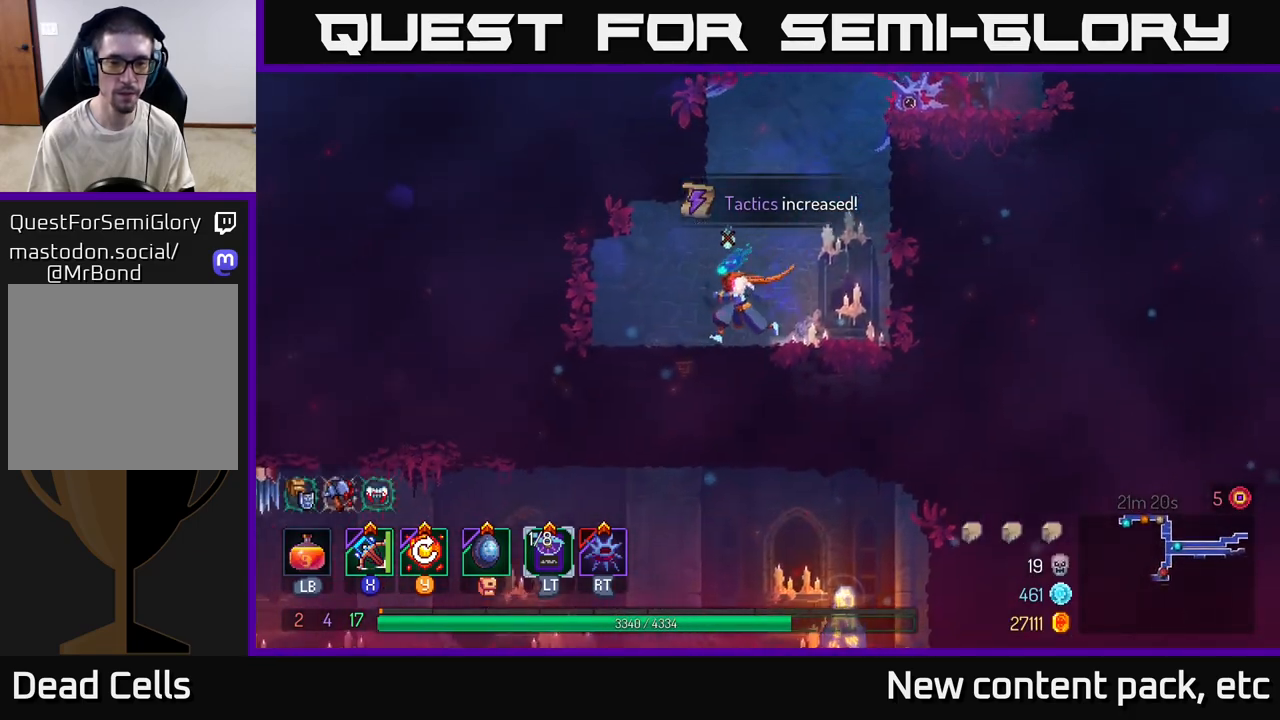
{"buttons": [], "left_stick": "down-left", "right_stick": "center", "events": [[117, "left_stick", "center"], [167, "left_stick", "right"], [367, "left_stick", "left"], [400, "A", "down"], [467, "left_stick", "down-left"], [483, "A", "up"]]}
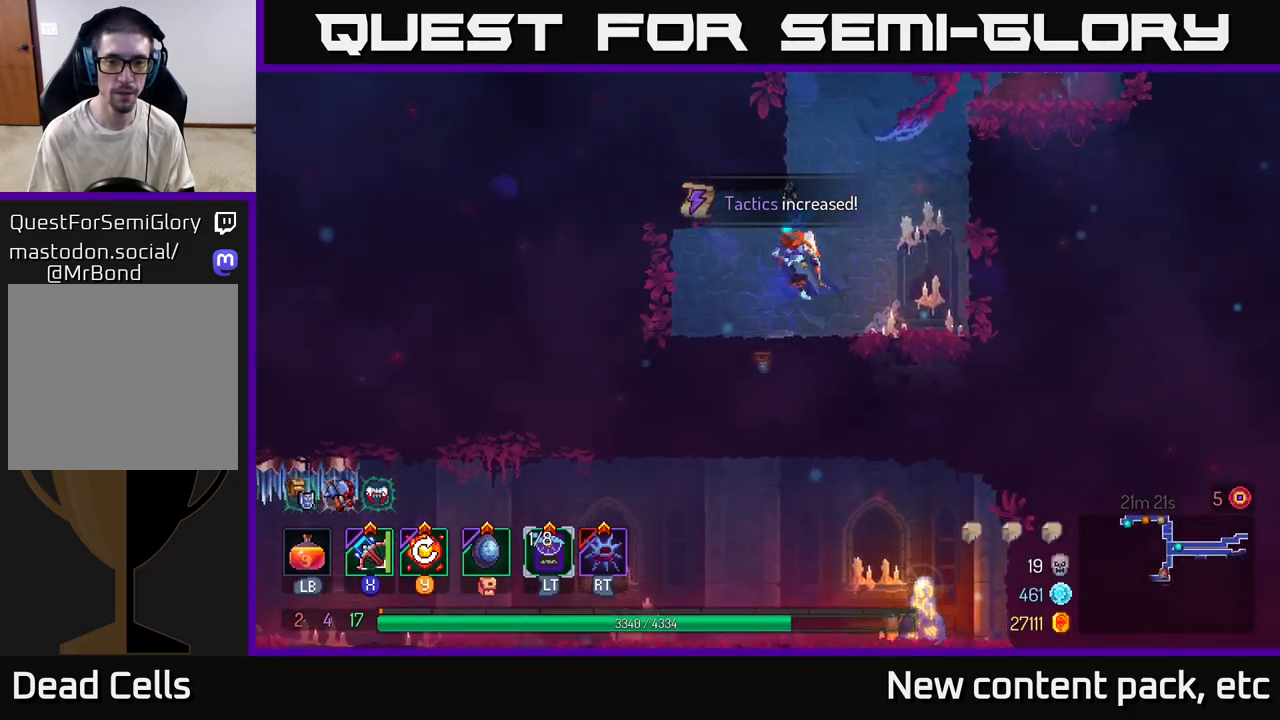
{"buttons": [], "left_stick": "down", "right_stick": "center", "events": [[67, "left_stick", "down"], [83, "A", "down"], [133, "A", "up"], [217, "A", "down"], [283, "A", "up"]]}
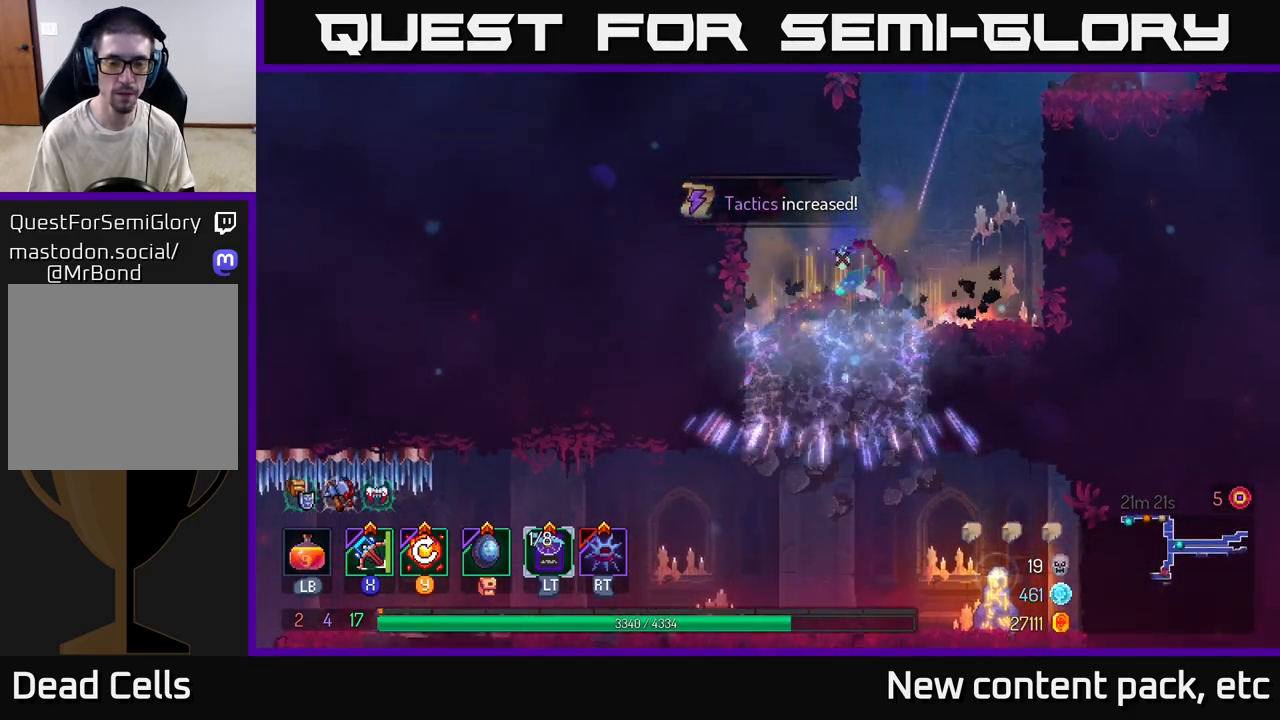
{"buttons": [], "left_stick": "left", "right_stick": "center", "events": [[167, "left_stick", "center"], [350, "left_stick", "left"]]}
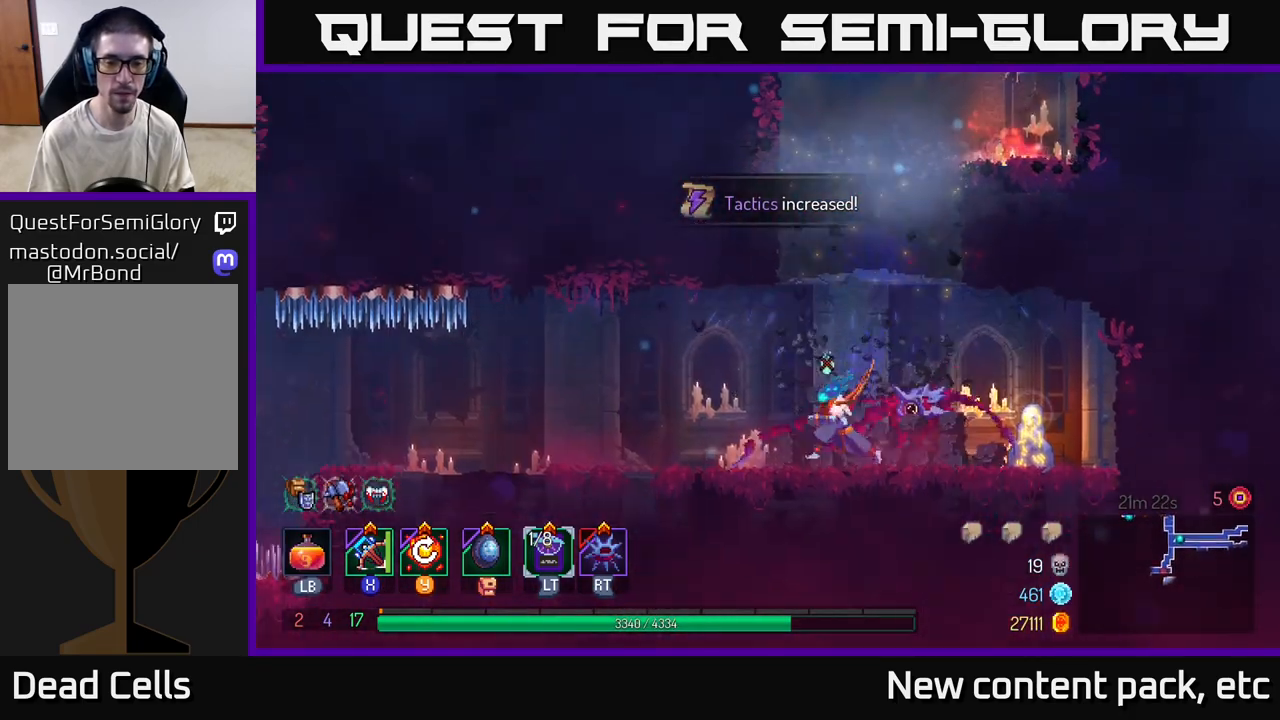
{"buttons": [], "left_stick": "left", "right_stick": "center", "events": []}
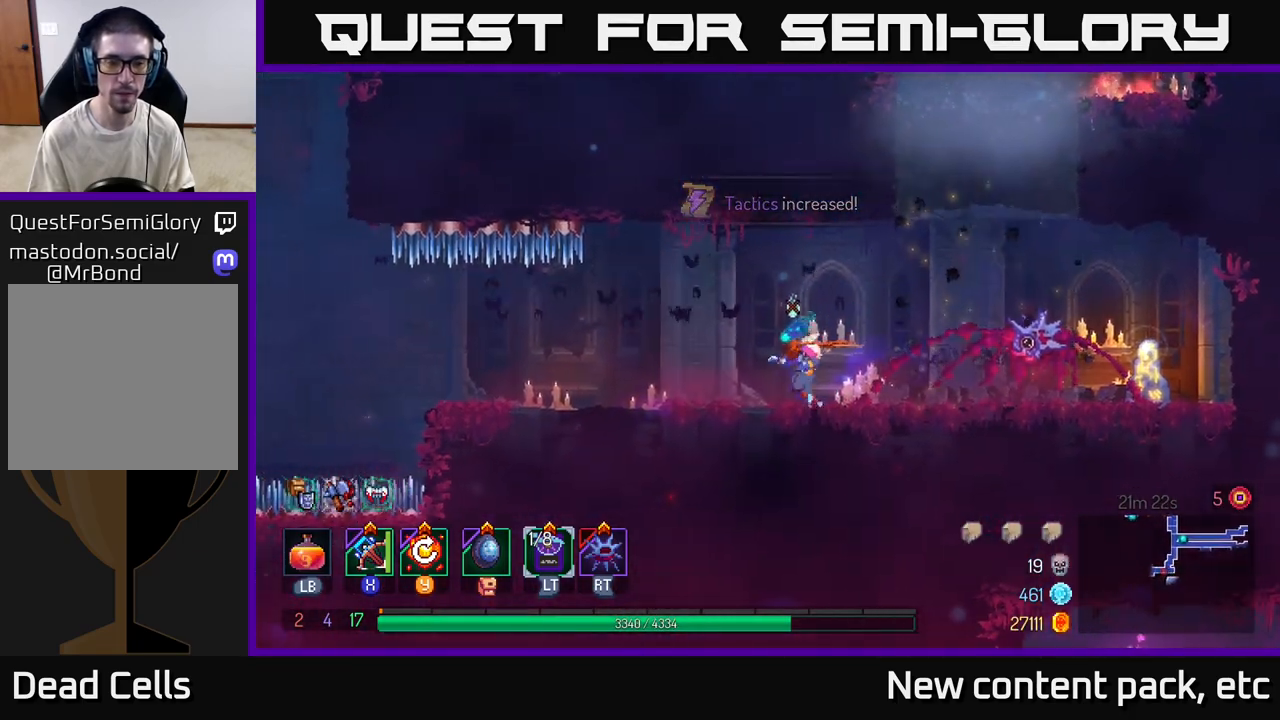
{"buttons": [], "left_stick": "left", "right_stick": "center", "events": []}
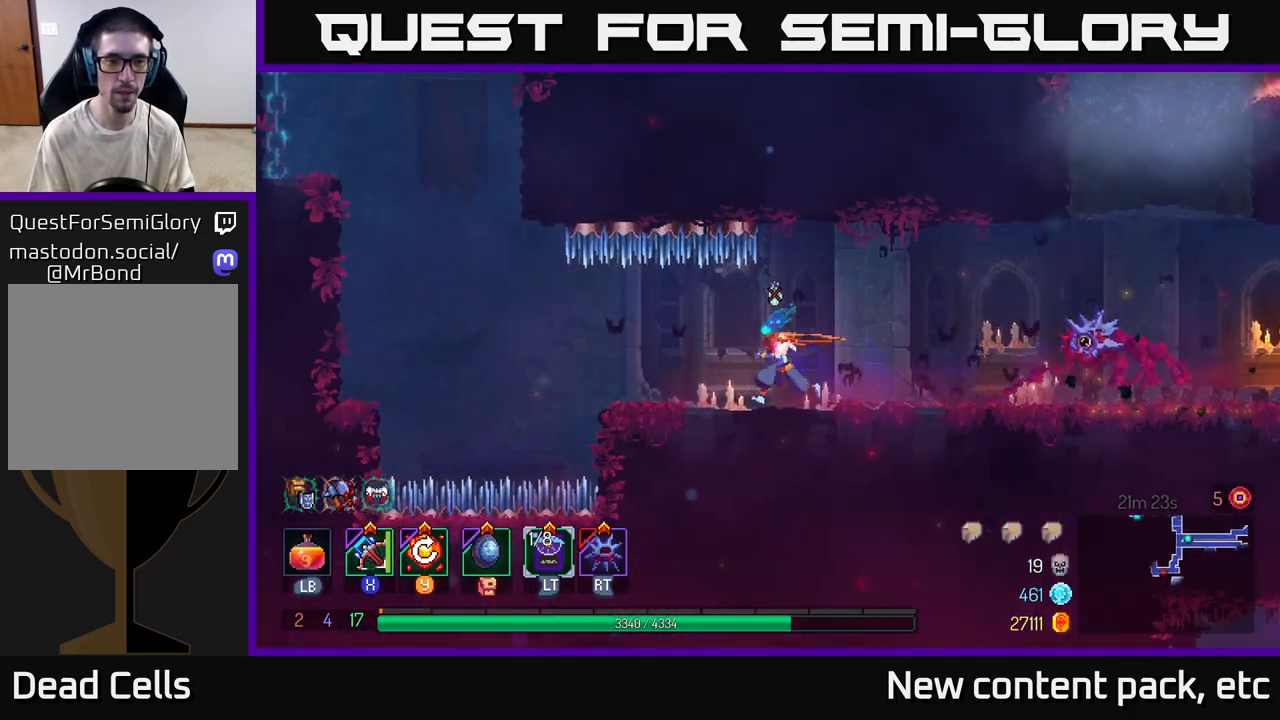
{"buttons": [], "left_stick": "left", "right_stick": "center", "events": []}
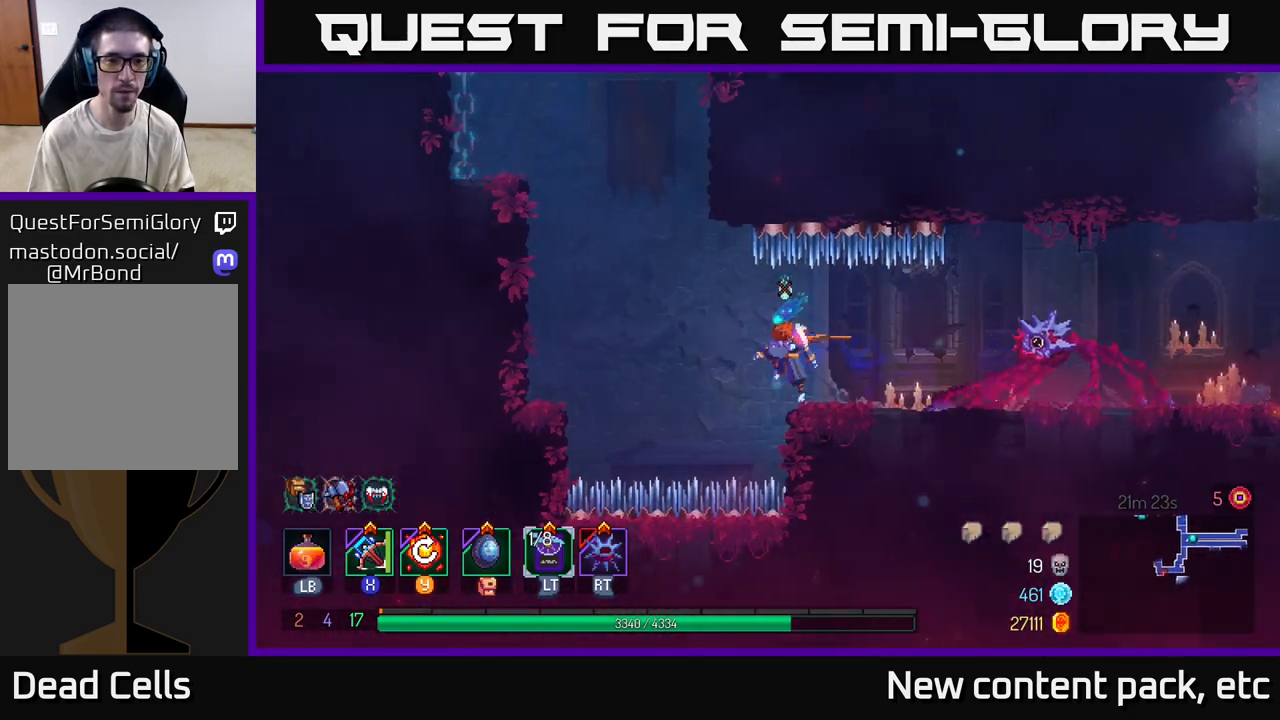
{"buttons": ["A"], "left_stick": "left", "right_stick": "center", "events": [[50, "A", "down"], [250, "A", "up"], [383, "A", "down"]]}
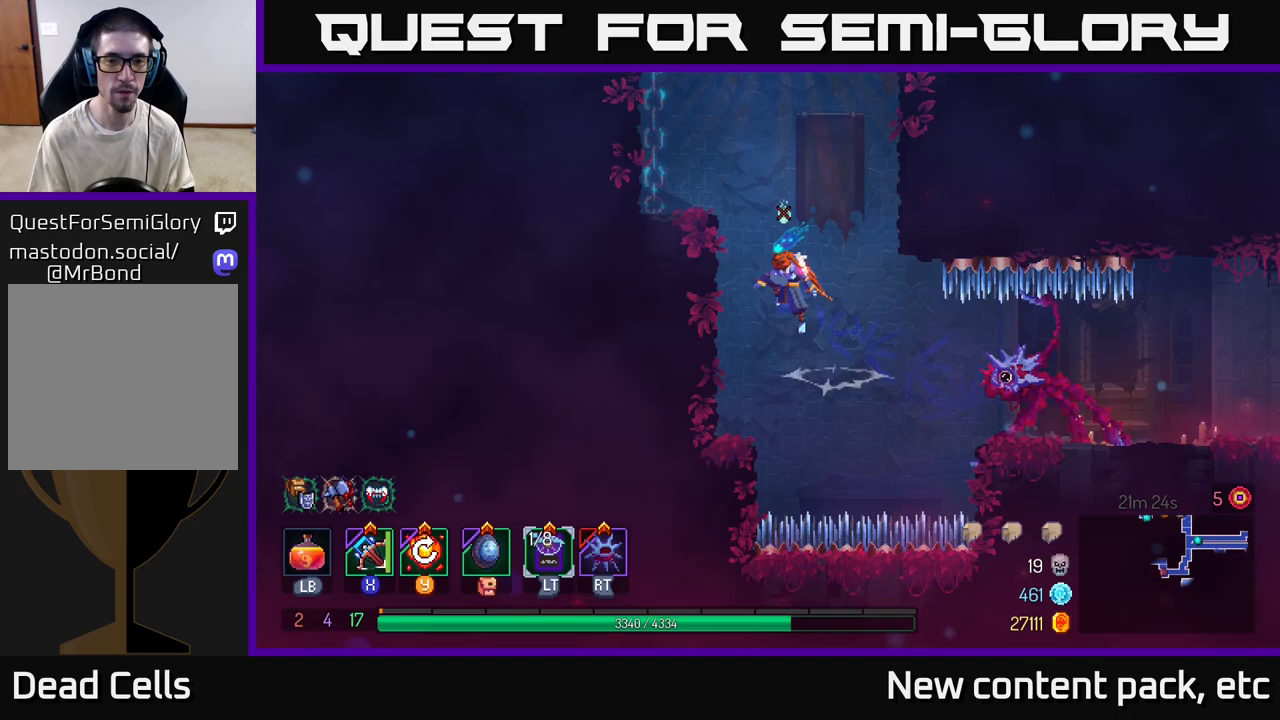
{"buttons": [], "left_stick": "left", "right_stick": "center", "events": [[67, "A", "up"]]}
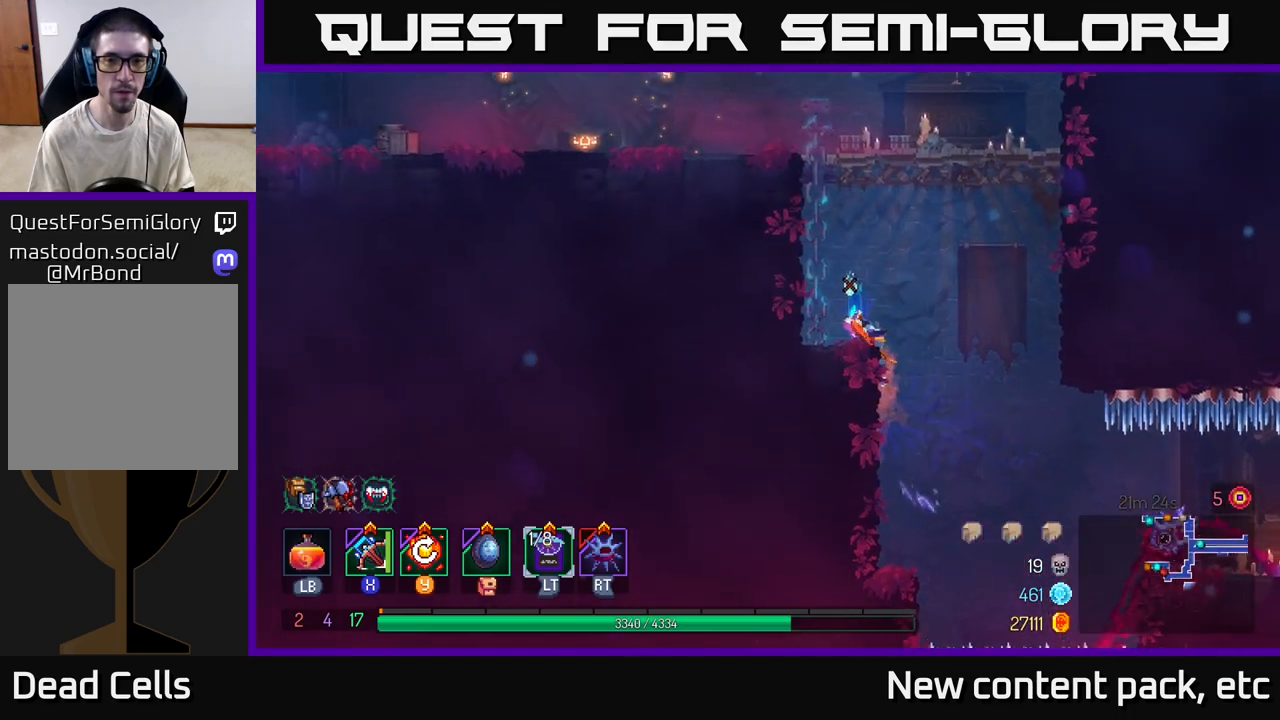
{"buttons": [], "left_stick": "left", "right_stick": "center", "events": [[83, "A", "down"], [233, "A", "up"]]}
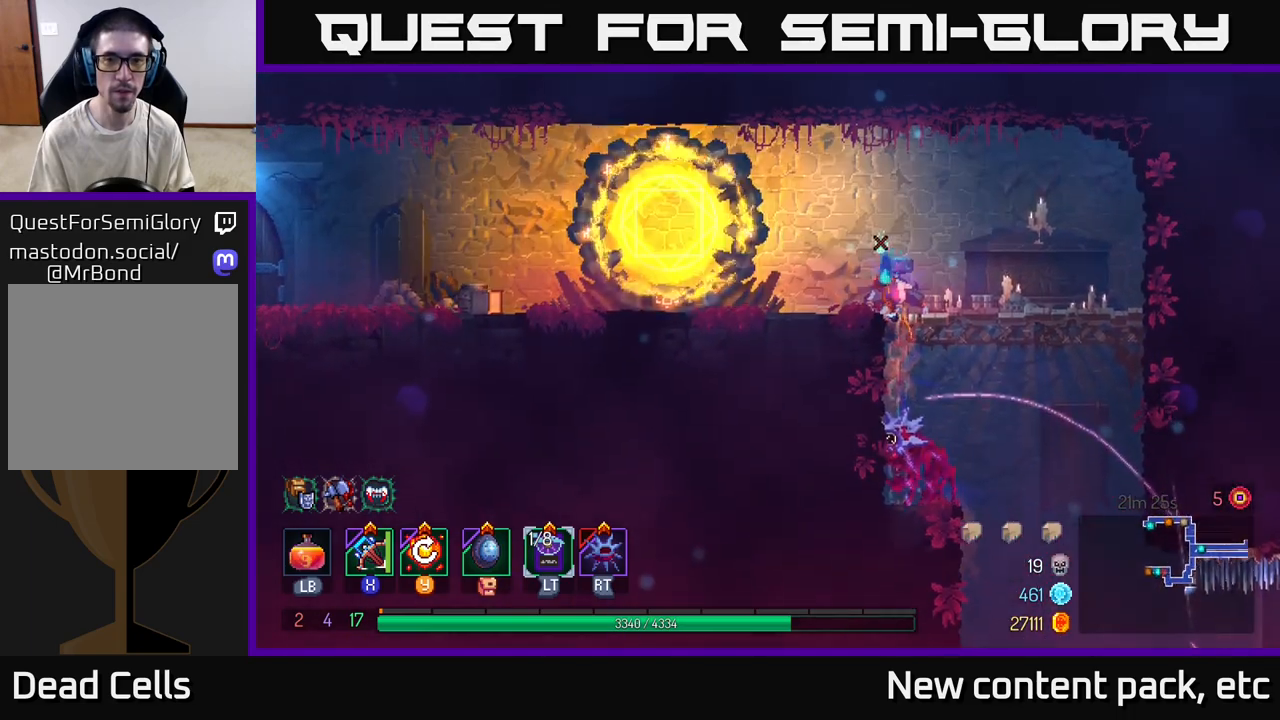
{"buttons": [], "left_stick": "left", "right_stick": "center", "events": []}
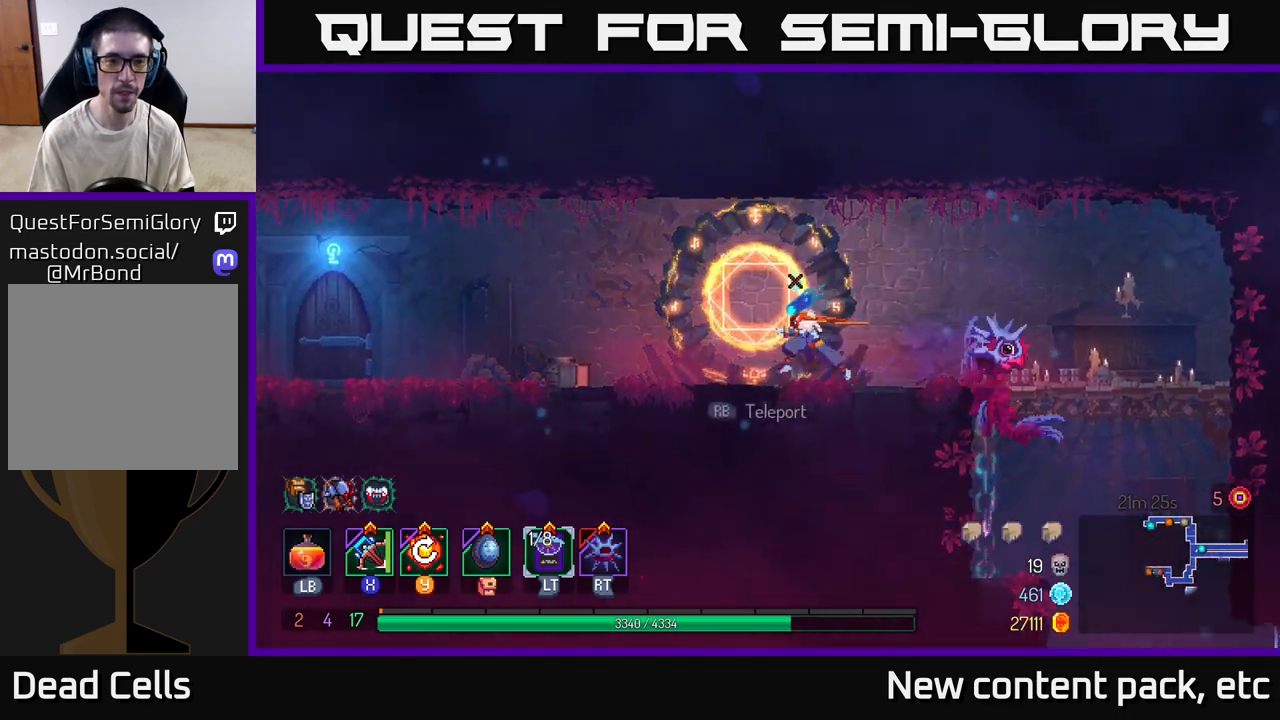
{"buttons": [], "left_stick": "left", "right_stick": "center", "events": []}
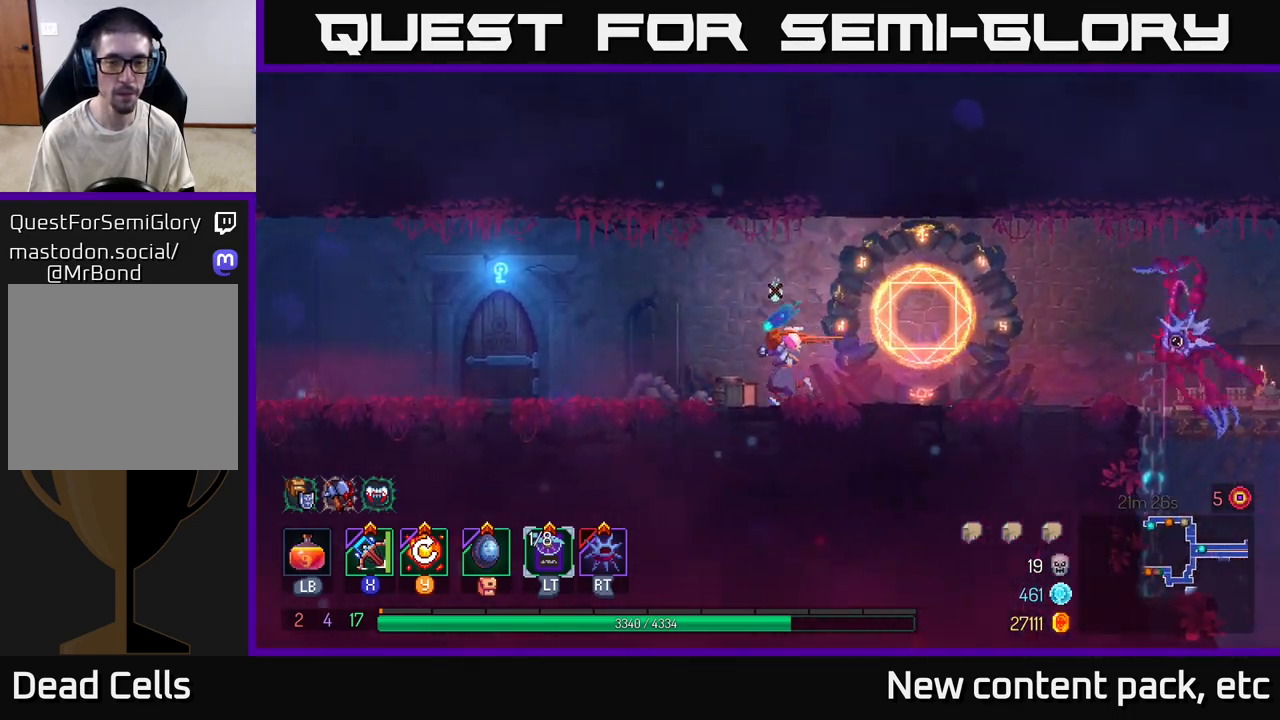
{"buttons": [], "left_stick": "left", "right_stick": "center", "events": [[133, "B", "down"], [283, "B", "up"]]}
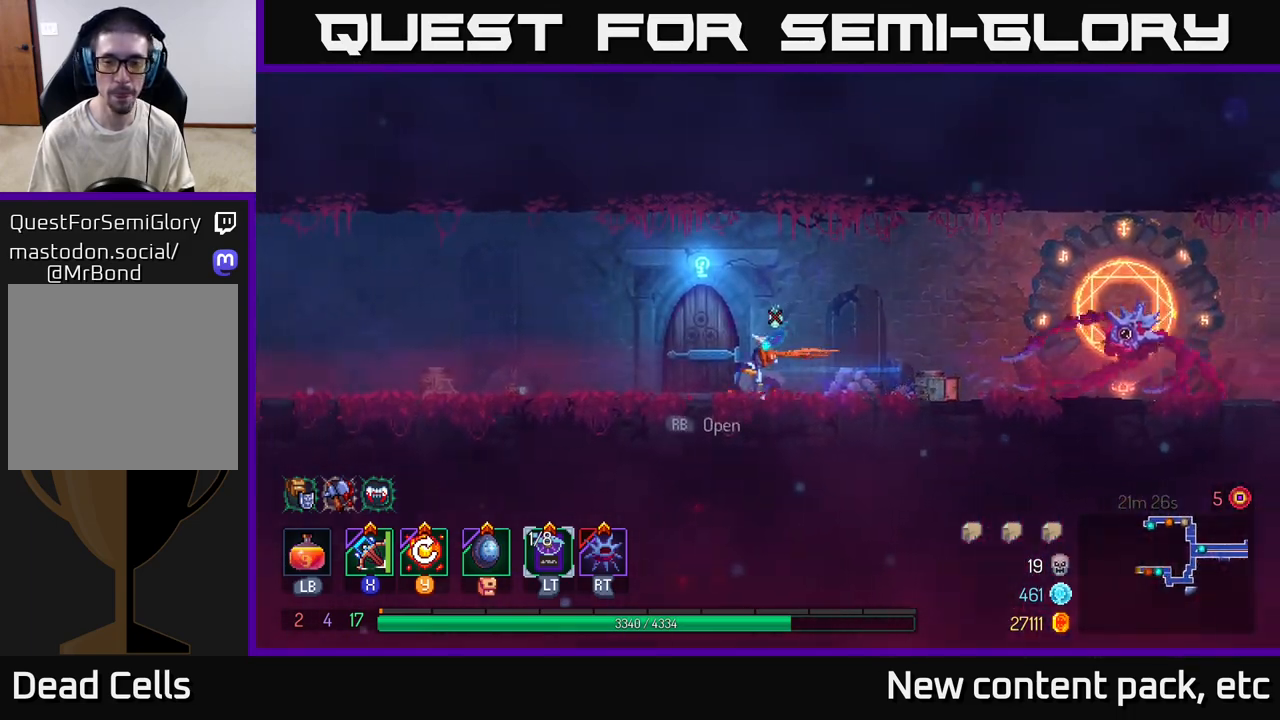
{"buttons": [], "left_stick": "center", "right_stick": "center", "events": [[83, "R1", "down"], [217, "R1", "up"], [283, "R1", "down"], [383, "R1", "up"], [383, "left_stick", "center"]]}
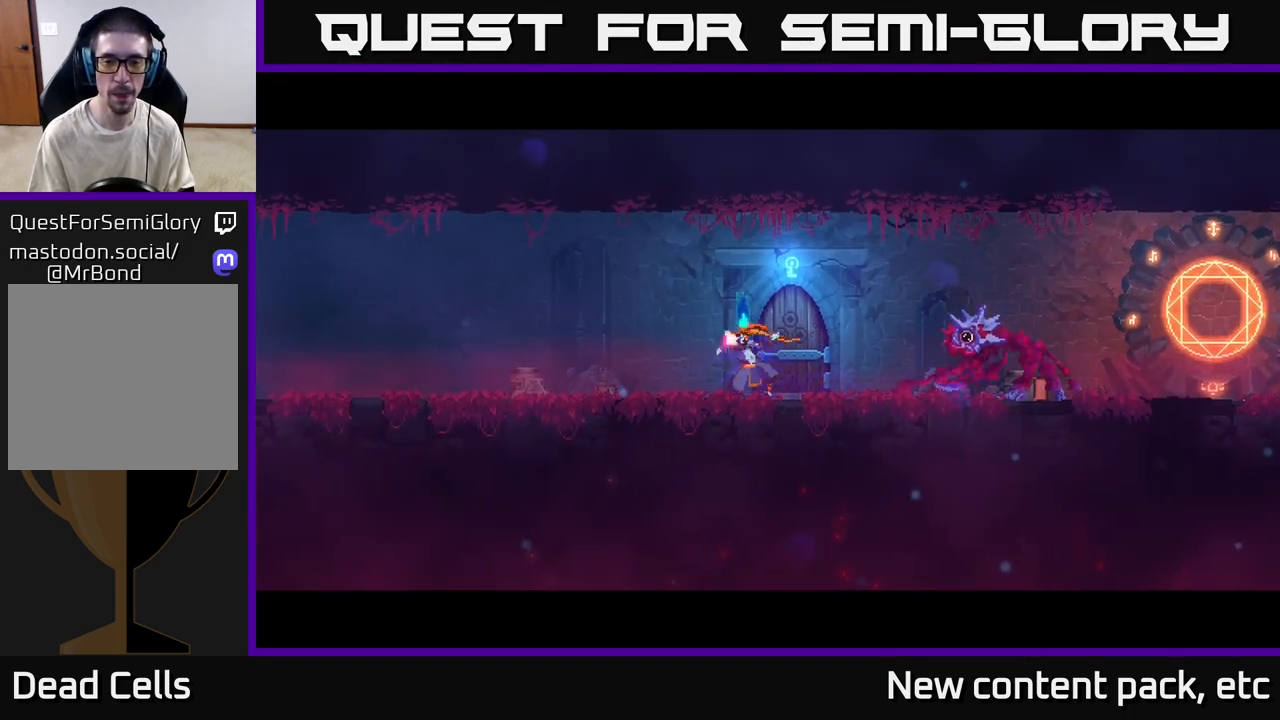
{"buttons": [], "left_stick": "center", "right_stick": "center", "events": []}
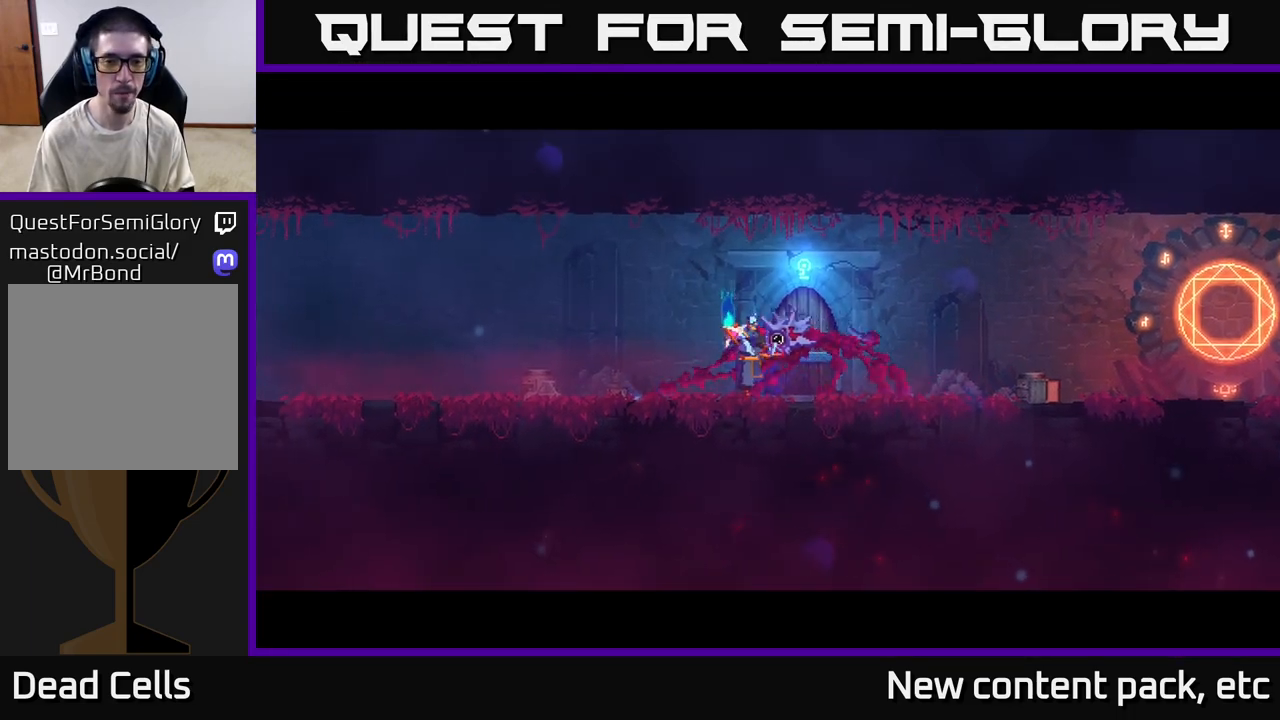
{"buttons": [], "left_stick": "center", "right_stick": "center", "events": []}
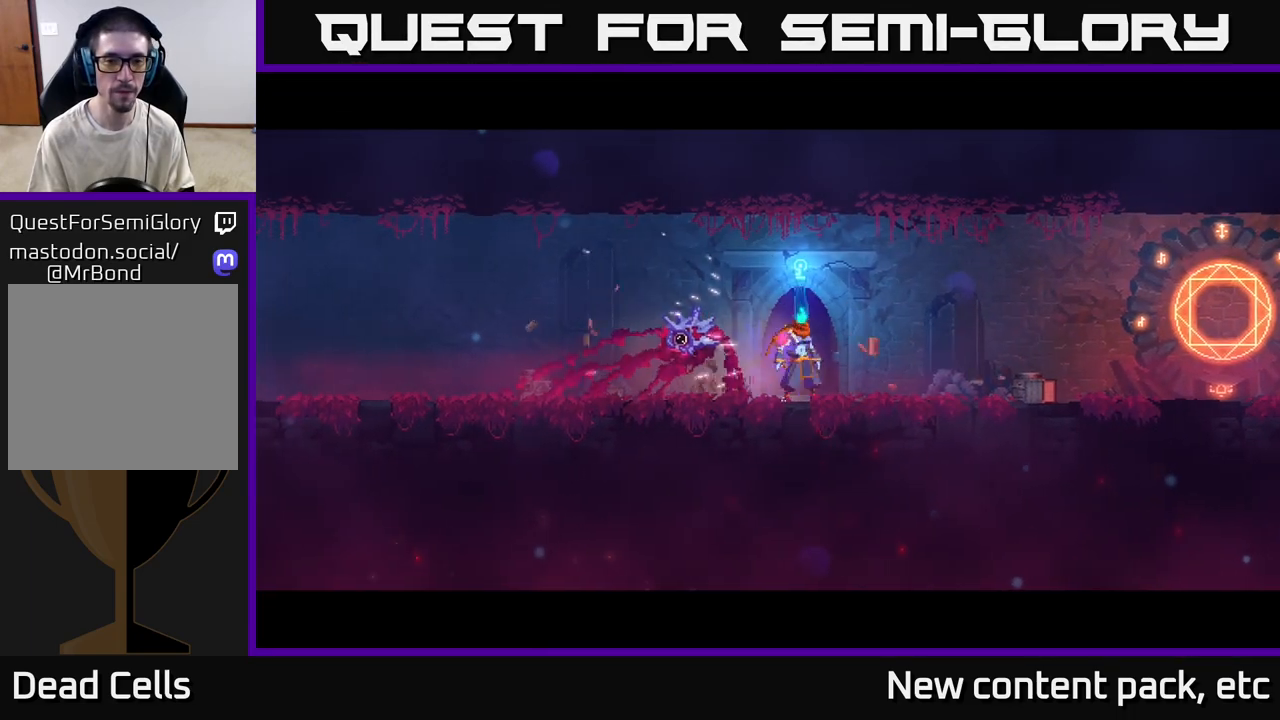
{"buttons": [], "left_stick": "center", "right_stick": "center", "events": []}
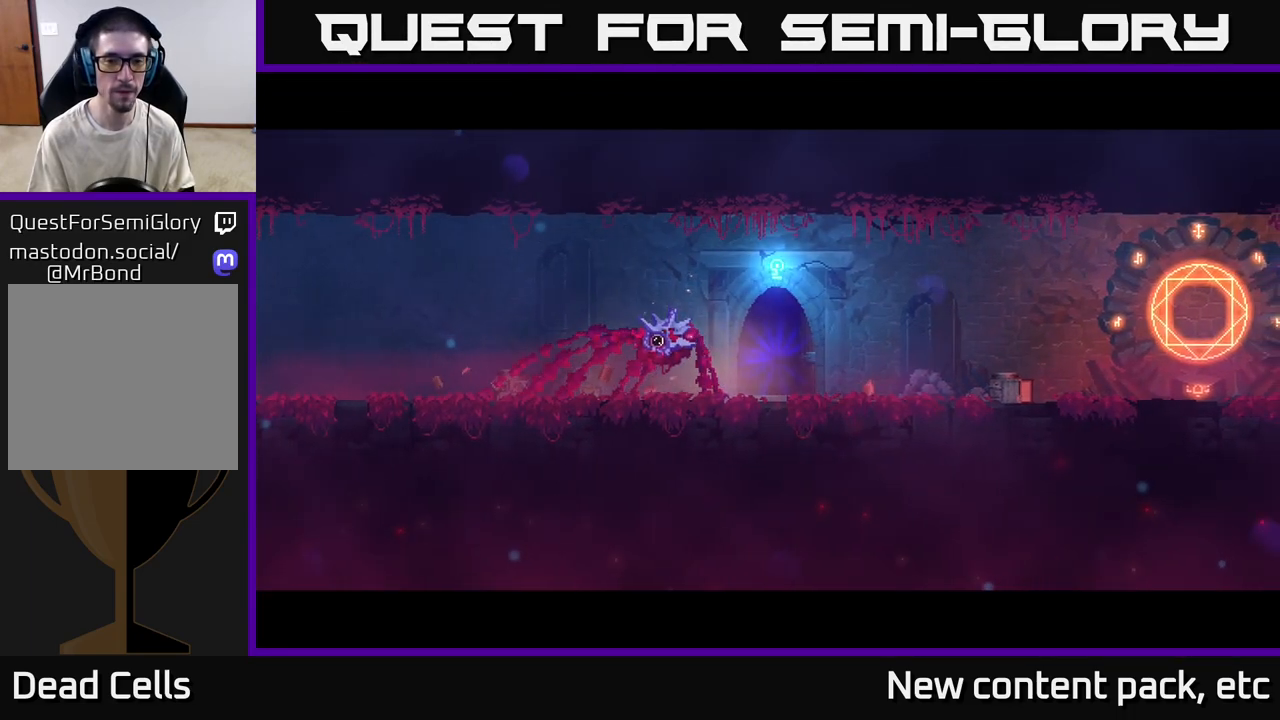
{"buttons": [], "left_stick": "left", "right_stick": "center", "events": [[83, "left_stick", "left"]]}
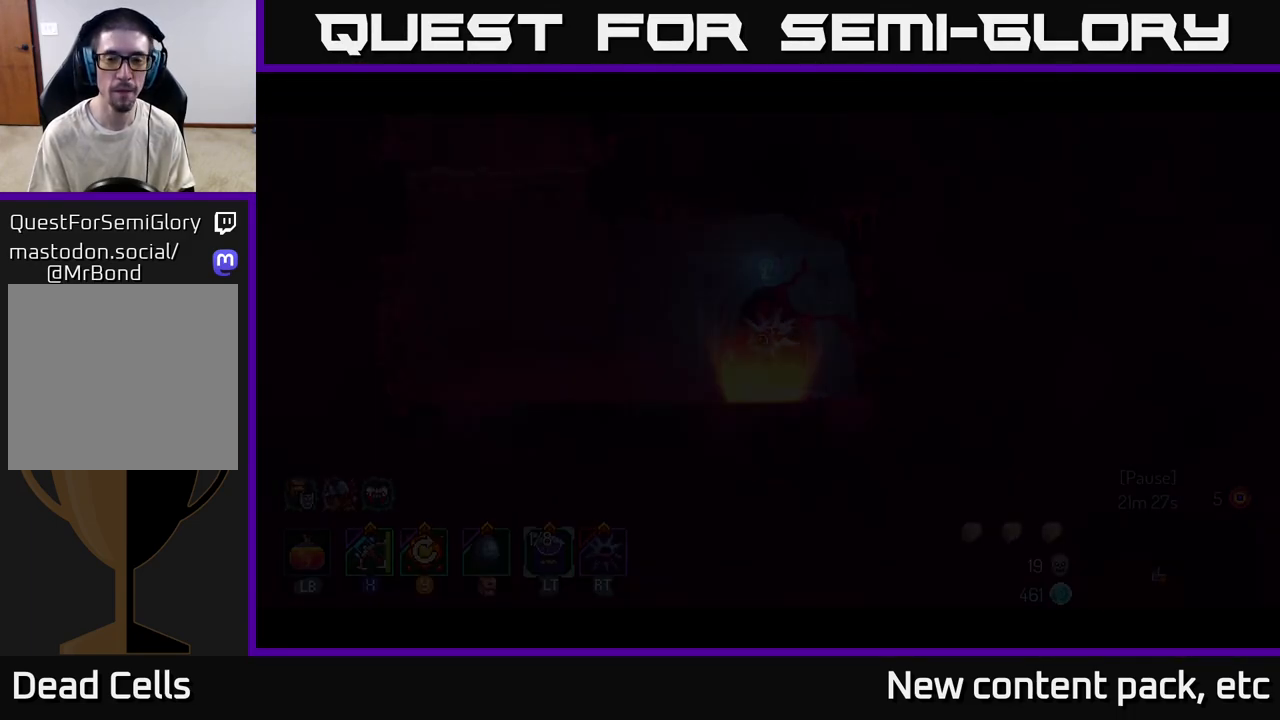
{"buttons": [], "left_stick": "left", "right_stick": "center", "events": [[117, "left_stick", "center"], [383, "left_stick", "left"]]}
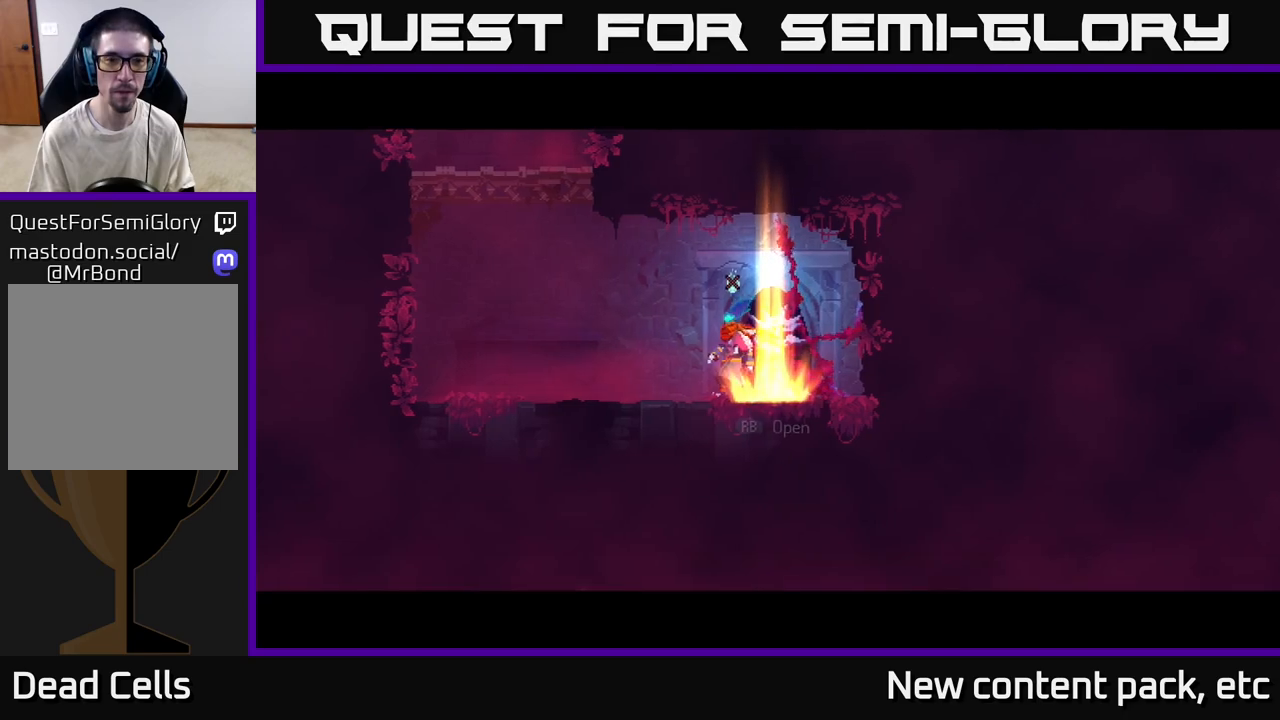
{"buttons": ["A"], "left_stick": "left", "right_stick": "center", "events": [[183, "A", "down"], [317, "A", "up"], [367, "A", "down"]]}